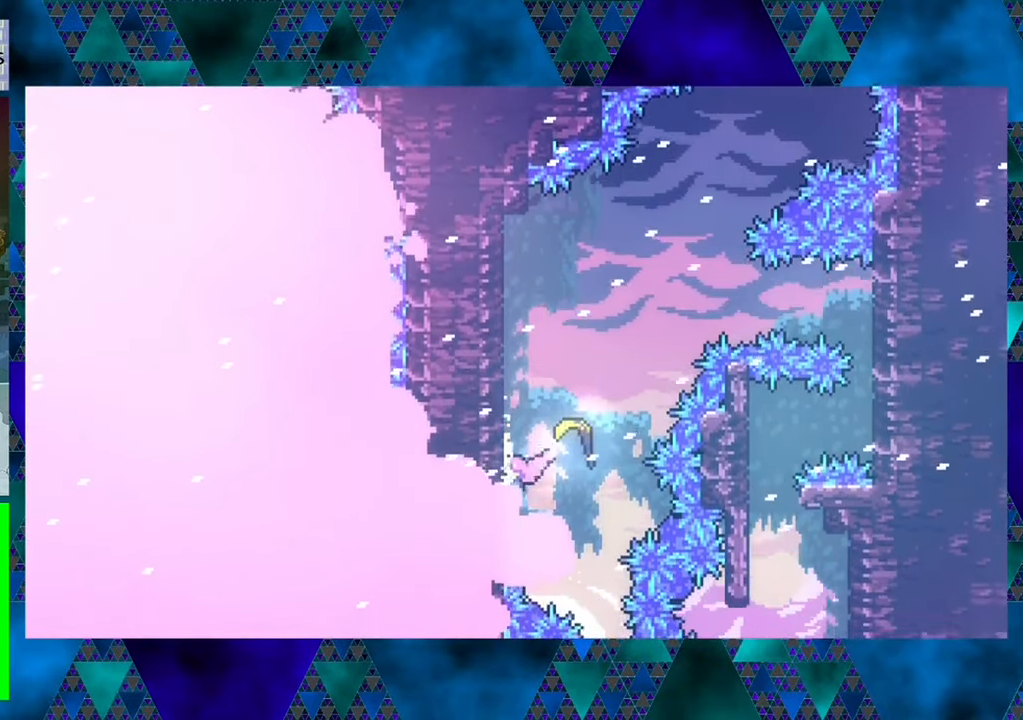
Gameplay with a controller (Nintendo layout); each line is a JSON object with the inputs held at the frame after it. "events" lists button and stick changes between this image and that frame as [ms after this image, input, new state], when the widget could be followed in between. Not read: L3 R3 right_stick.
{"buttons": ["R1", "DPAD_UP"], "left_stick": "center", "events": [[84, "DPAD_DOWN", "up"], [234, "DPAD_RIGHT", "down"], [284, "B", "down"], [367, "DPAD_UP", "down"], [467, "DPAD_RIGHT", "up"], [500, "B", "up"]]}
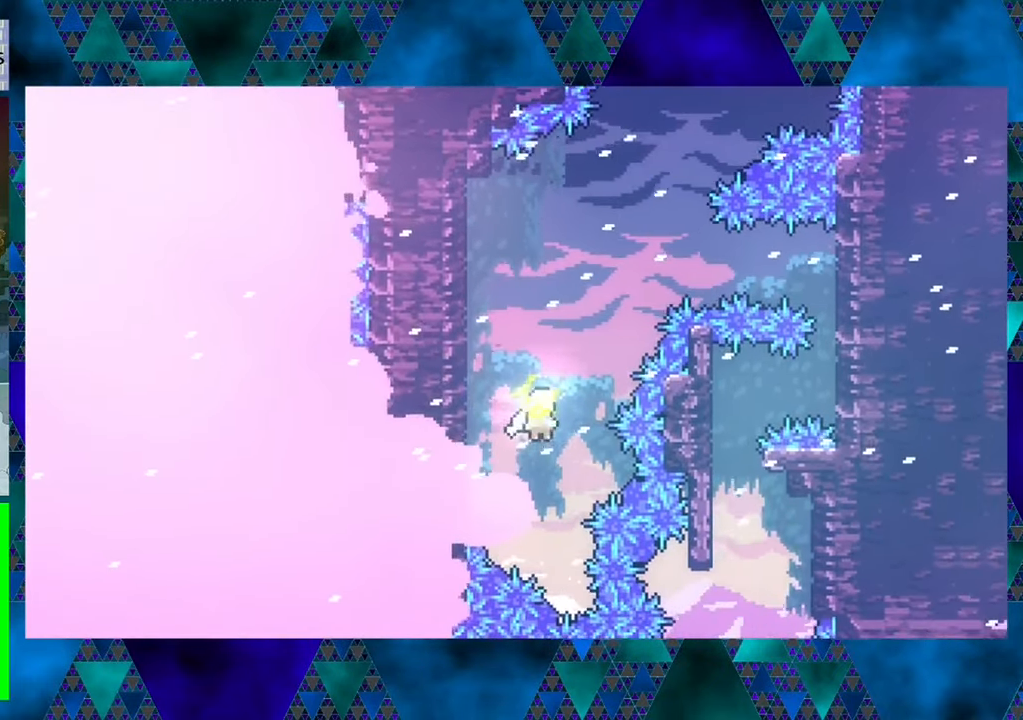
{"buttons": ["R1", "DPAD_UP", "DPAD_RIGHT"], "left_stick": "center", "events": [[500, "DPAD_RIGHT", "down"]]}
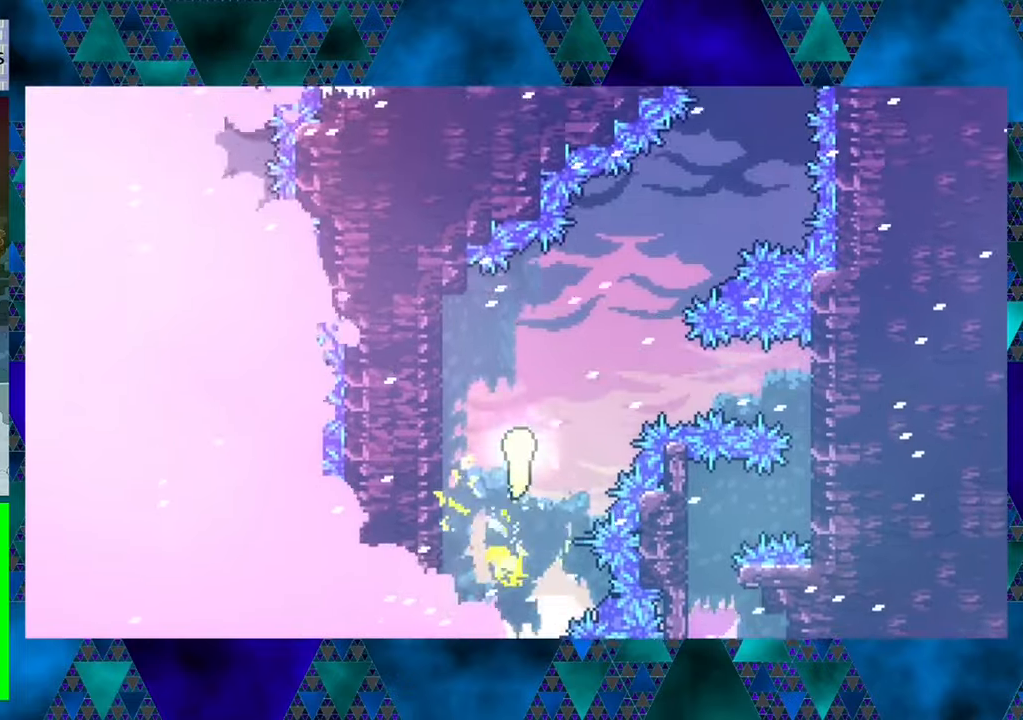
{"buttons": ["R1", "DPAD_UP", "DPAD_RIGHT"], "left_stick": "center", "events": [[316, "DPAD_RIGHT", "up"], [483, "DPAD_RIGHT", "down"]]}
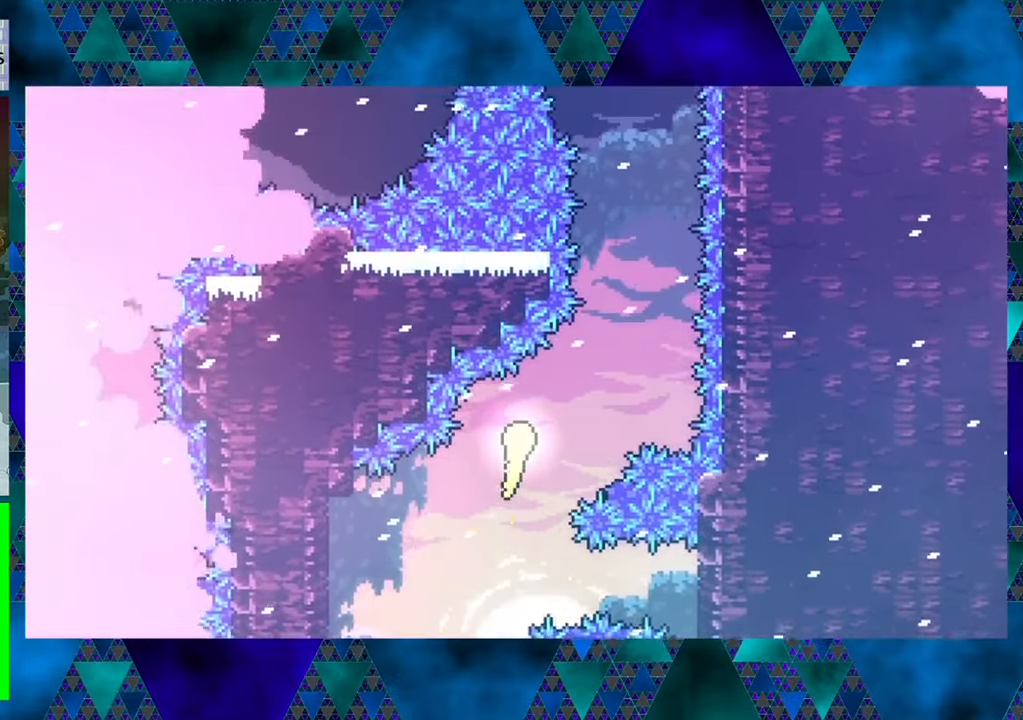
{"buttons": ["R1", "DPAD_UP"], "left_stick": "center", "events": [[183, "DPAD_RIGHT", "up"]]}
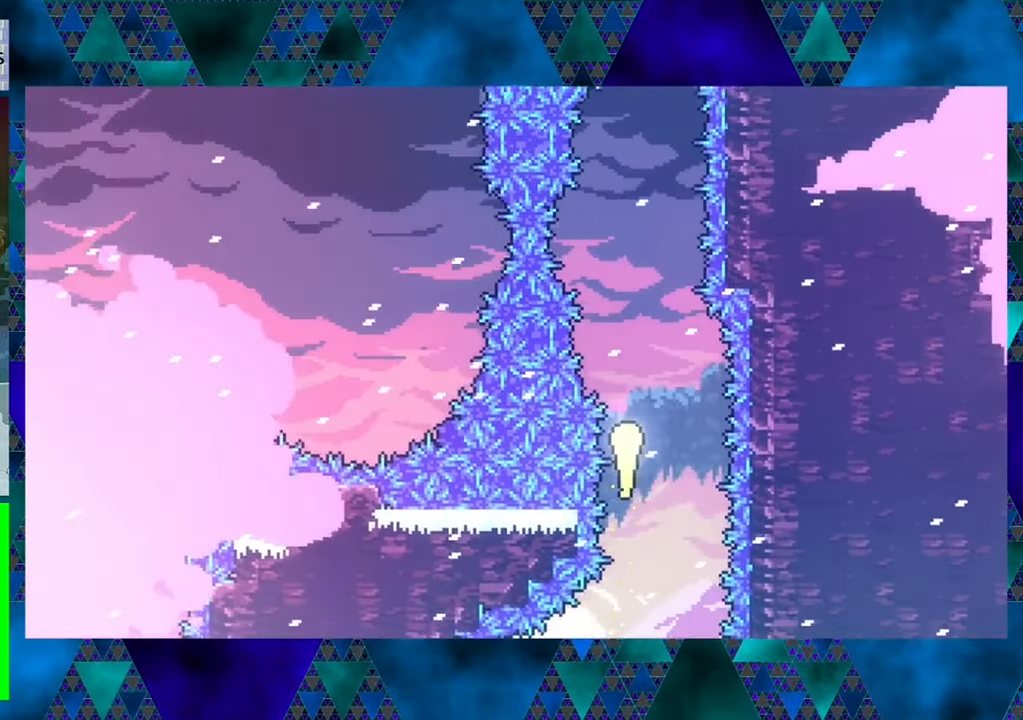
{"buttons": ["R1", "DPAD_UP"], "left_stick": "center", "events": []}
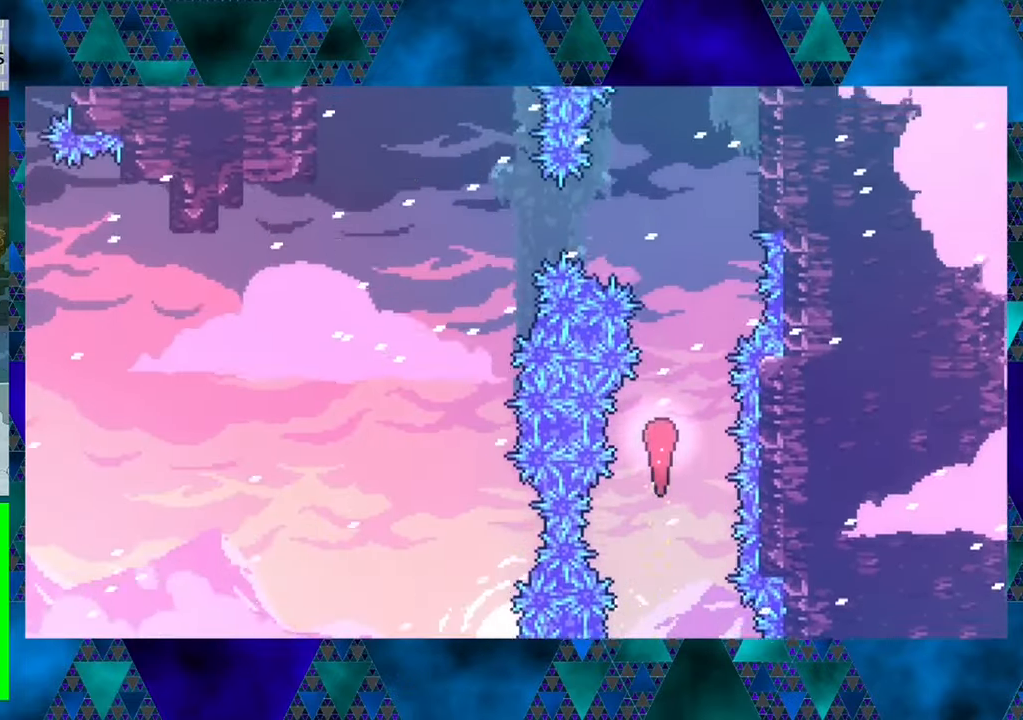
{"buttons": ["R1", "DPAD_UP", "DPAD_RIGHT"], "left_stick": "center", "events": [[433, "DPAD_RIGHT", "down"]]}
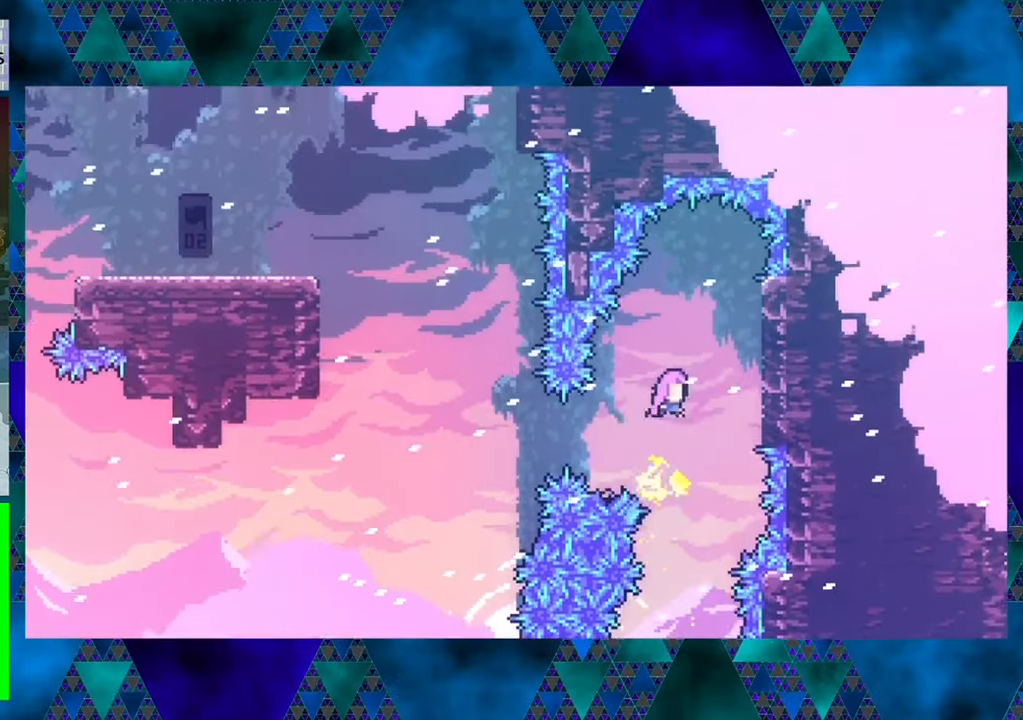
{"buttons": ["R1", "DPAD_UP"], "left_stick": "center", "events": [[466, "DPAD_RIGHT", "up"]]}
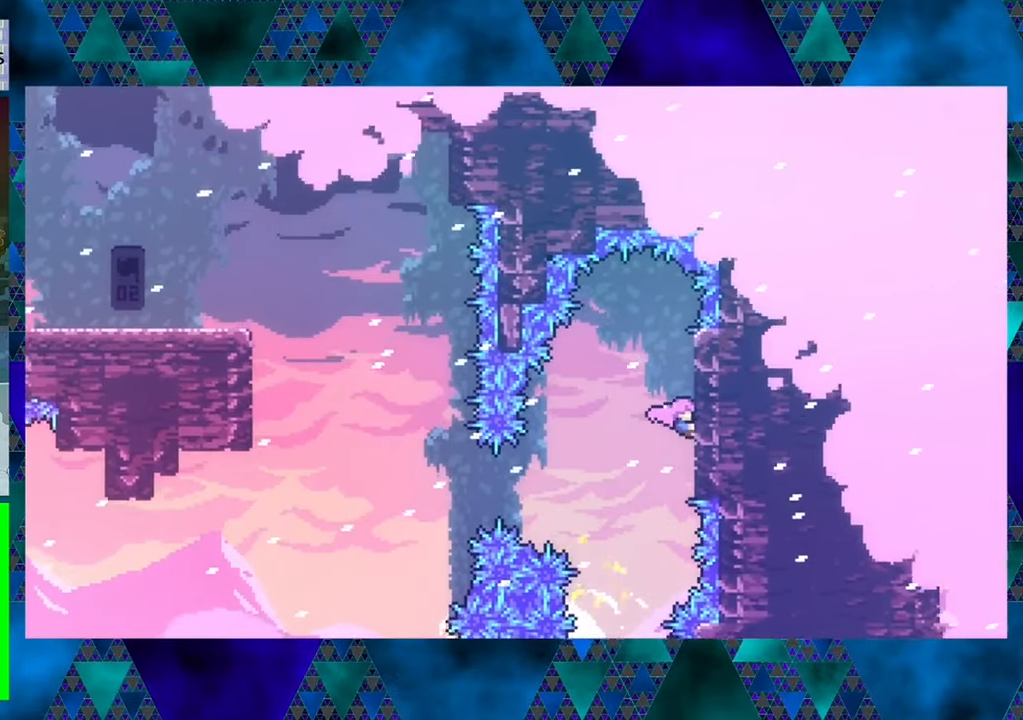
{"buttons": ["R1", "DPAD_LEFT"], "left_stick": "center", "events": [[16, "DPAD_UP", "up"], [250, "B", "down"], [250, "DPAD_DOWN", "down"], [250, "DPAD_LEFT", "down"], [266, "DPAD_DOWN", "up"], [350, "B", "up"]]}
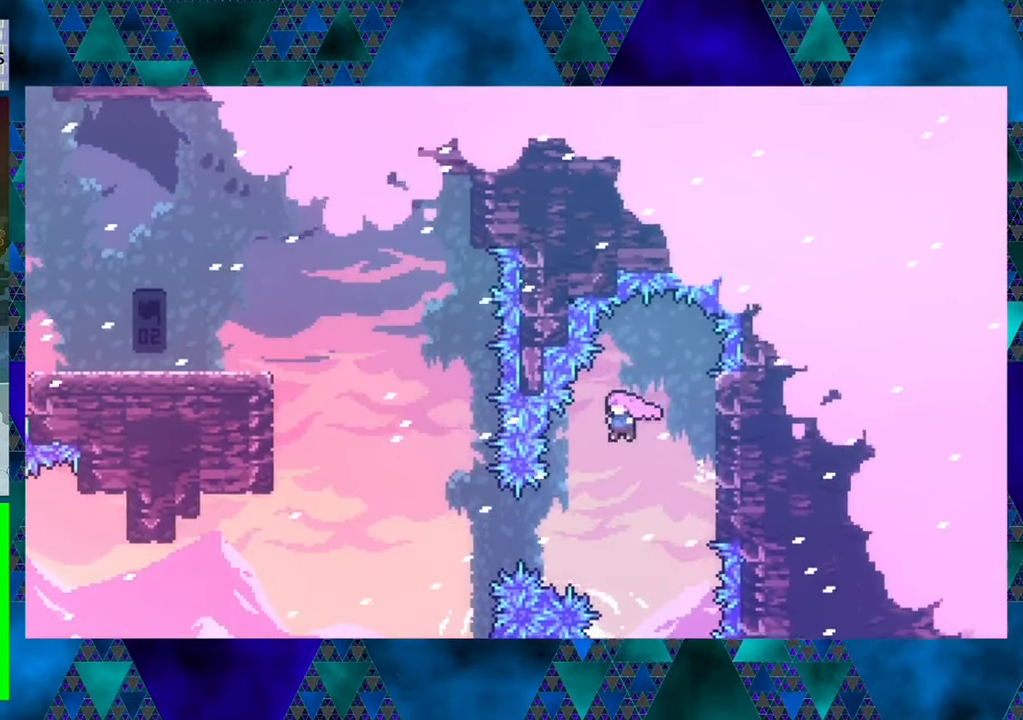
{"buttons": ["R1", "DPAD_UP", "DPAD_LEFT"], "left_stick": "center", "events": [[300, "Y", "down"], [383, "DPAD_UP", "down"], [500, "Y", "up"]]}
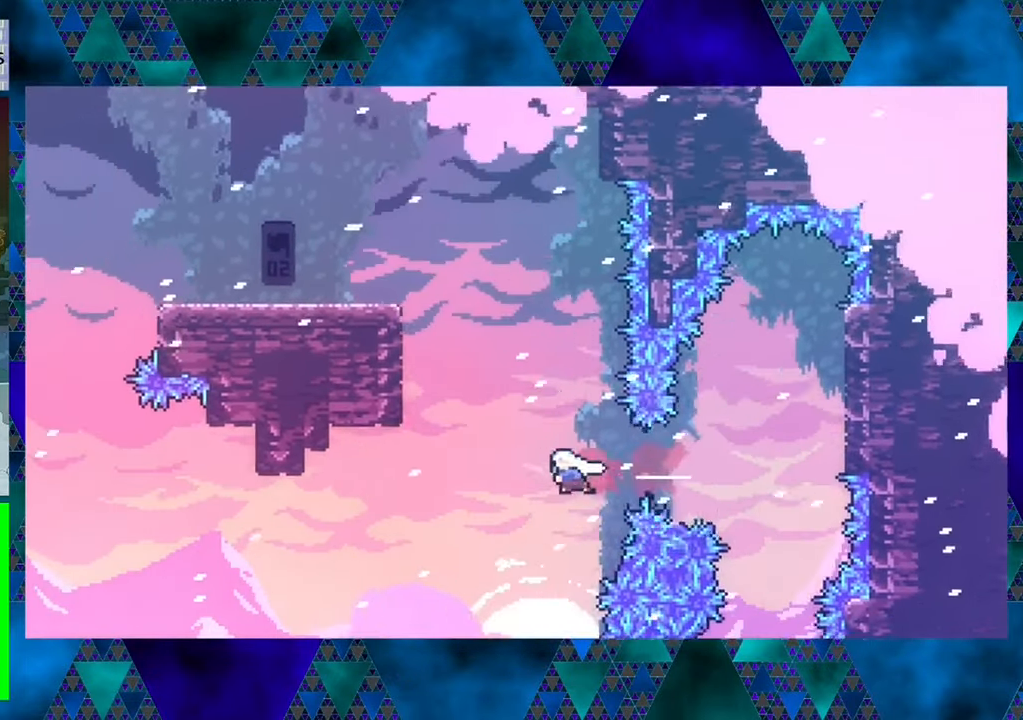
{"buttons": ["R1", "DPAD_UP", "DPAD_LEFT"], "left_stick": "center", "events": [[166, "Y", "down"], [500, "Y", "up"]]}
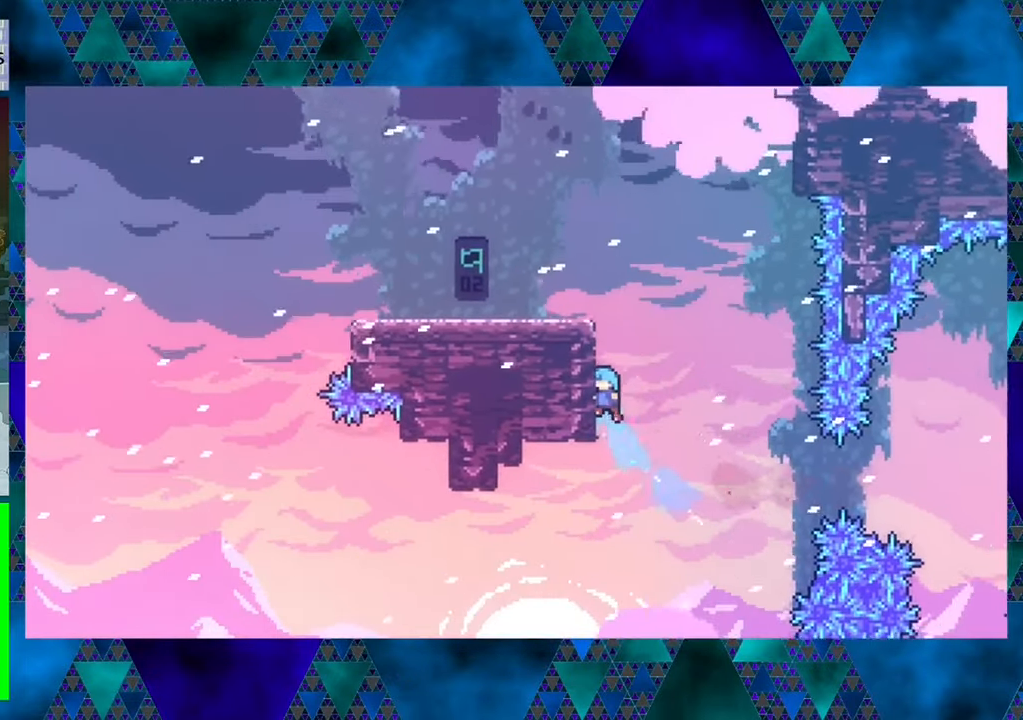
{"buttons": ["R1", "DPAD_UP"], "left_stick": "center", "events": [[283, "DPAD_LEFT", "up"]]}
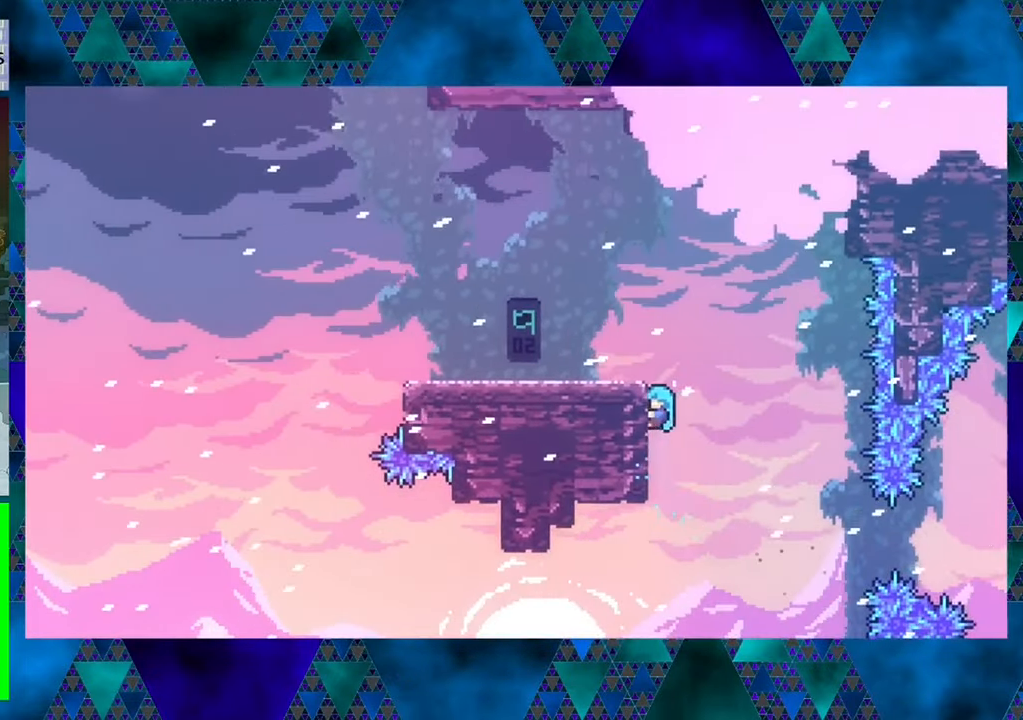
{"buttons": ["R1", "DPAD_UP", "DPAD_LEFT"], "left_stick": "center", "events": [[166, "DPAD_LEFT", "down"]]}
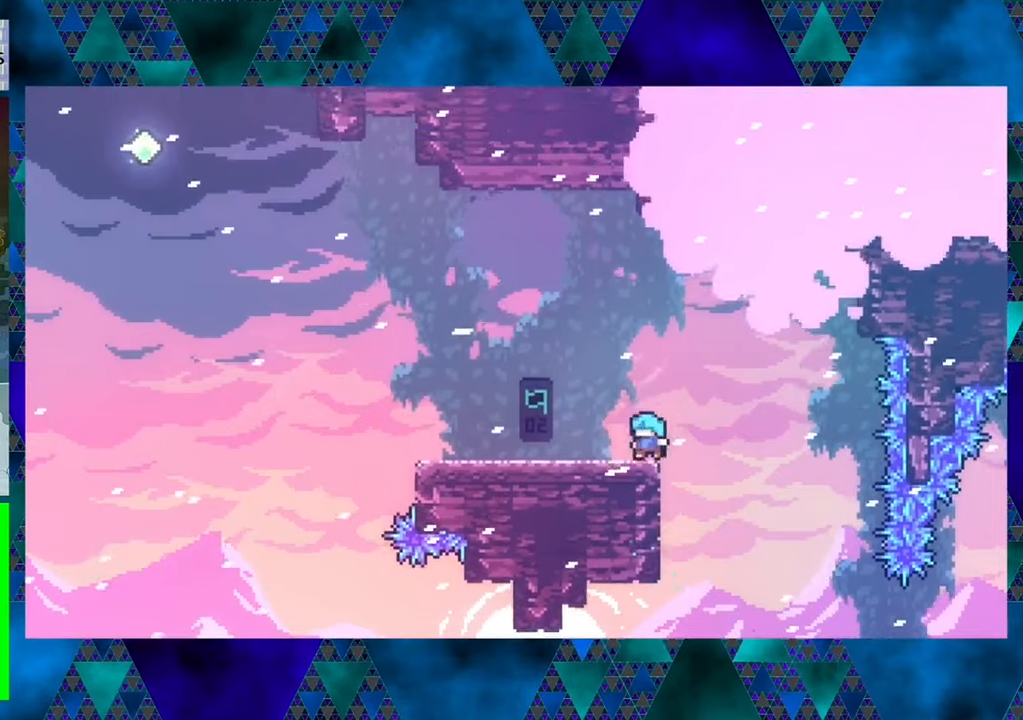
{"buttons": ["DPAD_LEFT"], "left_stick": "center", "events": [[33, "DPAD_UP", "up"], [167, "R1", "up"]]}
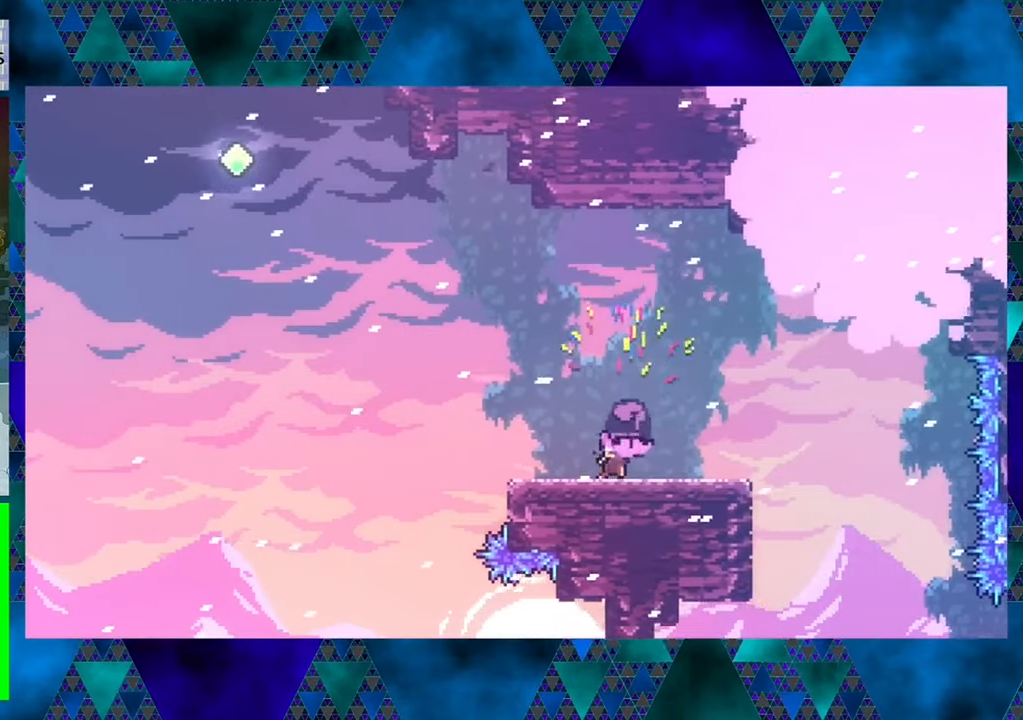
{"buttons": [], "left_stick": "center", "events": [[50, "DPAD_LEFT", "up"]]}
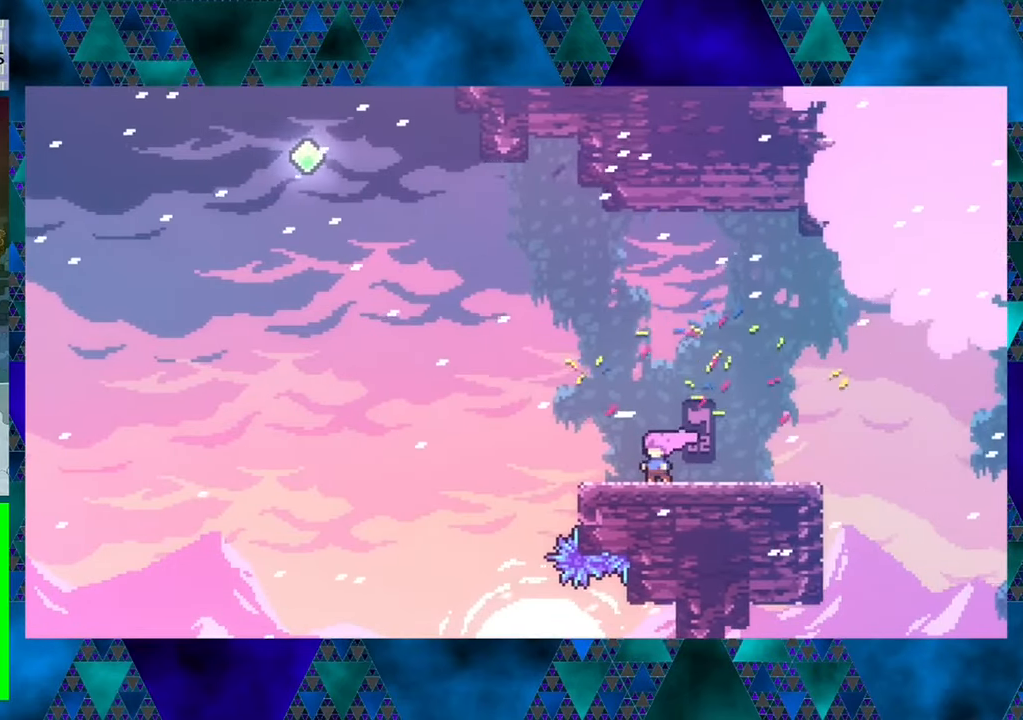
{"buttons": [], "left_stick": "center", "events": []}
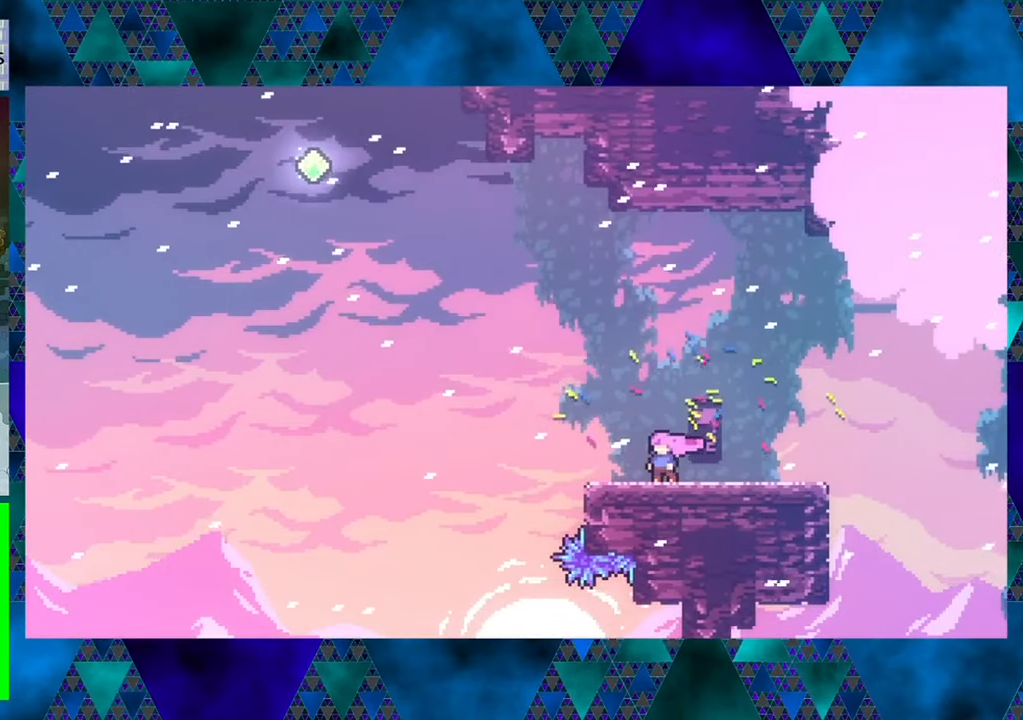
{"buttons": ["B", "DPAD_UP", "DPAD_LEFT"], "left_stick": "center", "events": [[17, "DPAD_LEFT", "down"], [267, "DPAD_UP", "down"], [300, "B", "down"]]}
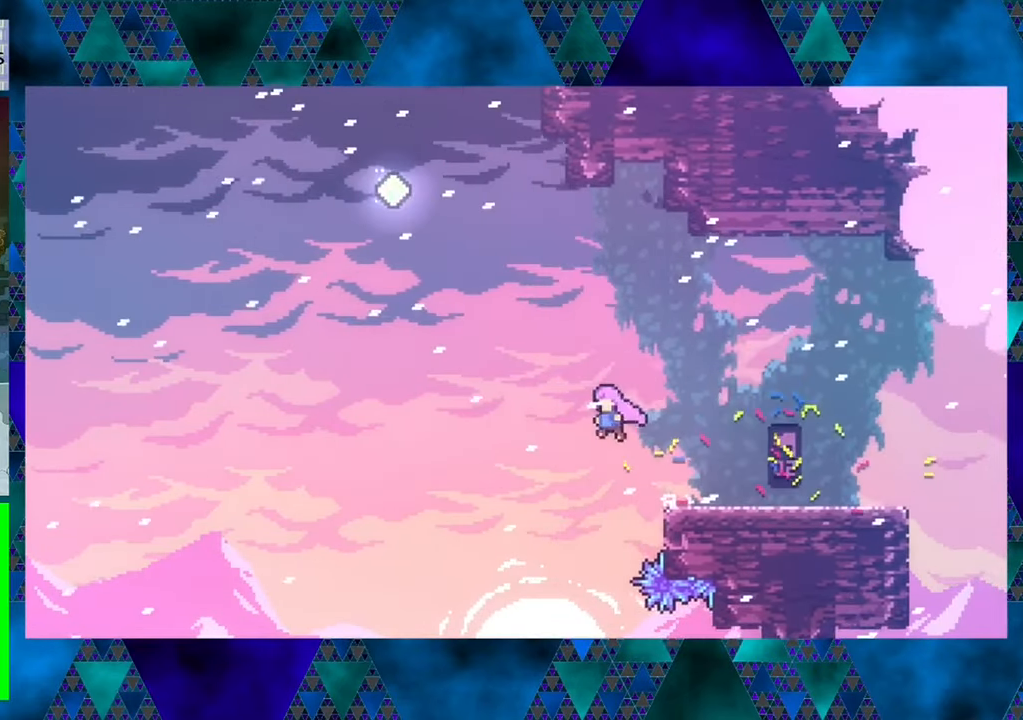
{"buttons": ["B", "DPAD_UP", "DPAD_LEFT"], "left_stick": "center", "events": [[133, "Y", "down"], [500, "Y", "up"]]}
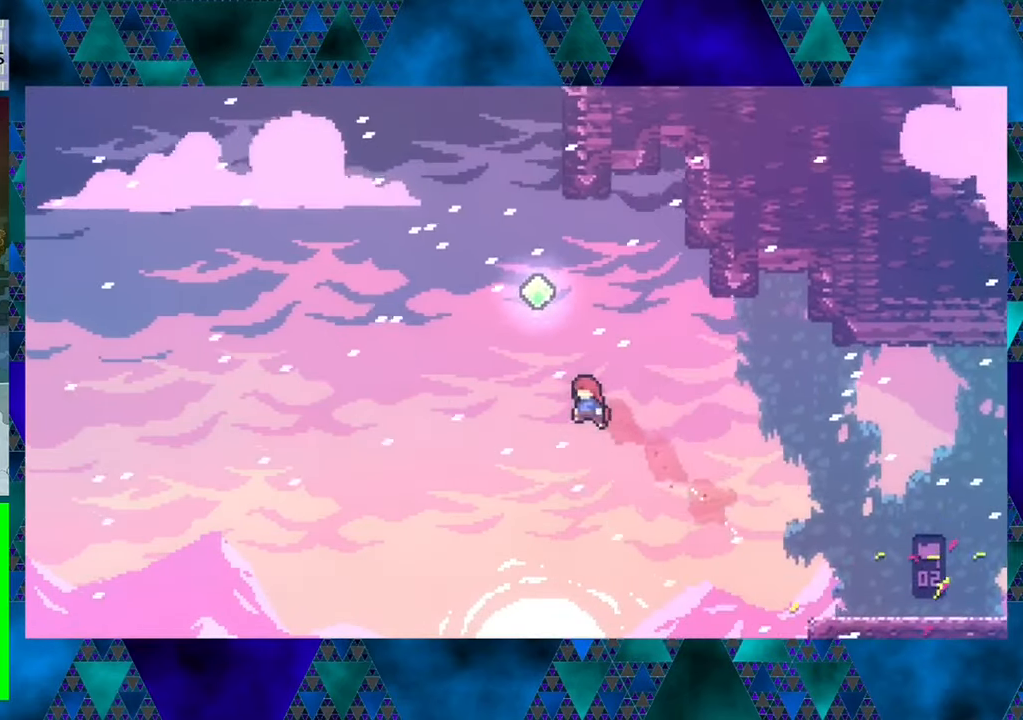
{"buttons": ["DPAD_UP"], "left_stick": "center", "events": [[83, "B", "up"], [83, "DPAD_LEFT", "up"], [133, "Y", "down"], [467, "Y", "up"]]}
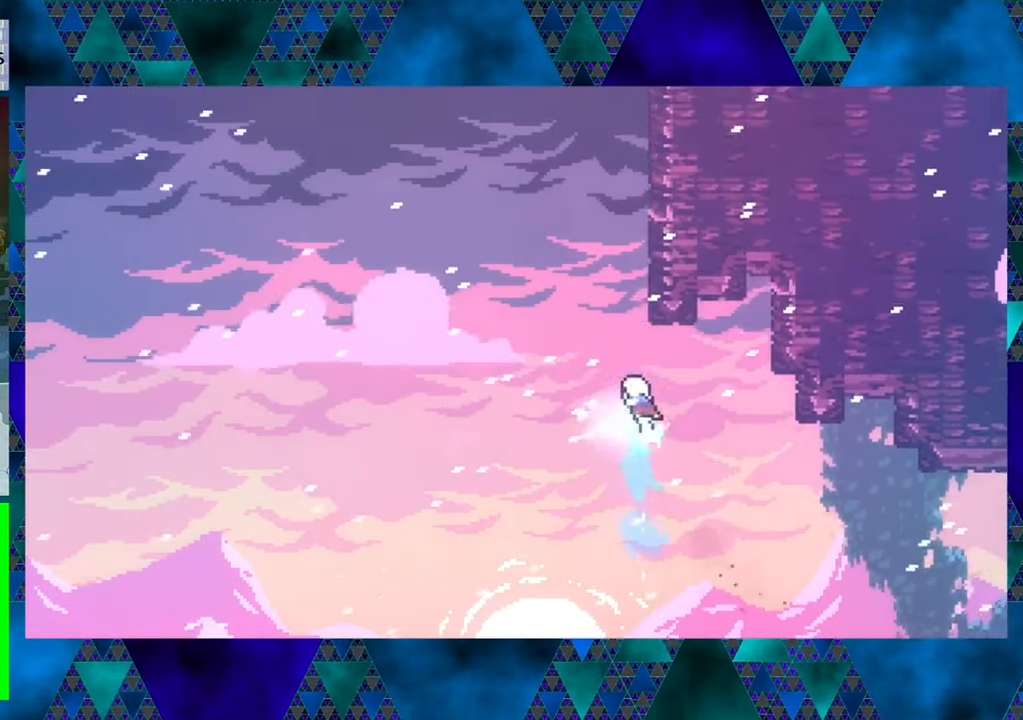
{"buttons": ["Y", "DPAD_UP"], "left_stick": "center", "events": [[217, "Y", "down"]]}
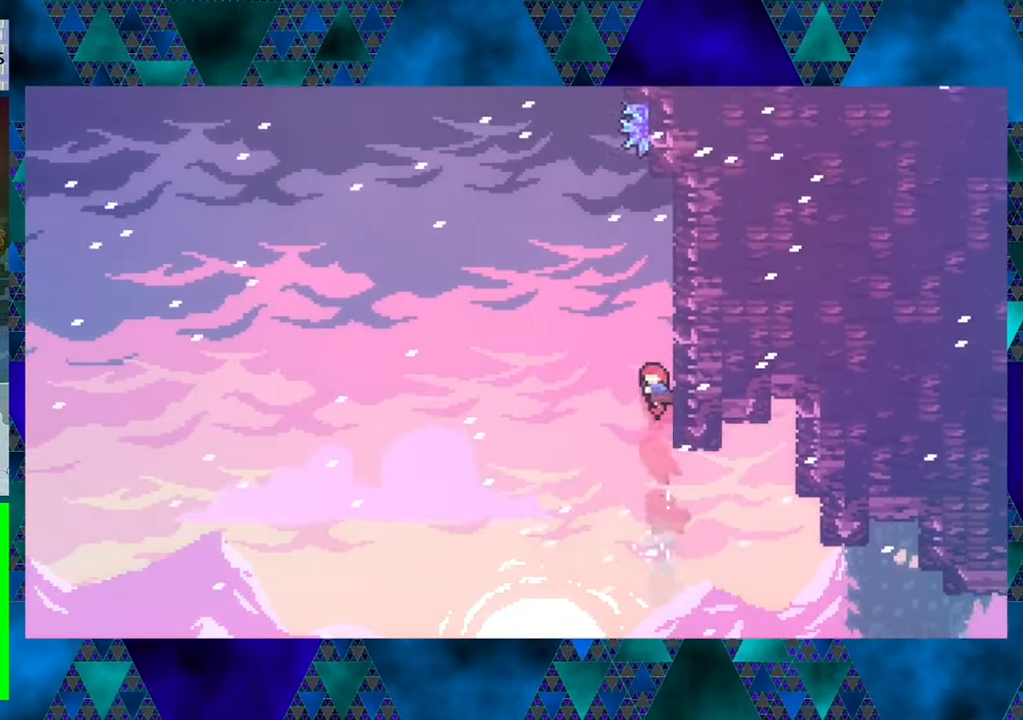
{"buttons": ["R1", "DPAD_UP"], "left_stick": "center", "events": [[67, "Y", "up"], [100, "DPAD_RIGHT", "down"], [117, "R1", "down"], [250, "DPAD_RIGHT", "up"]]}
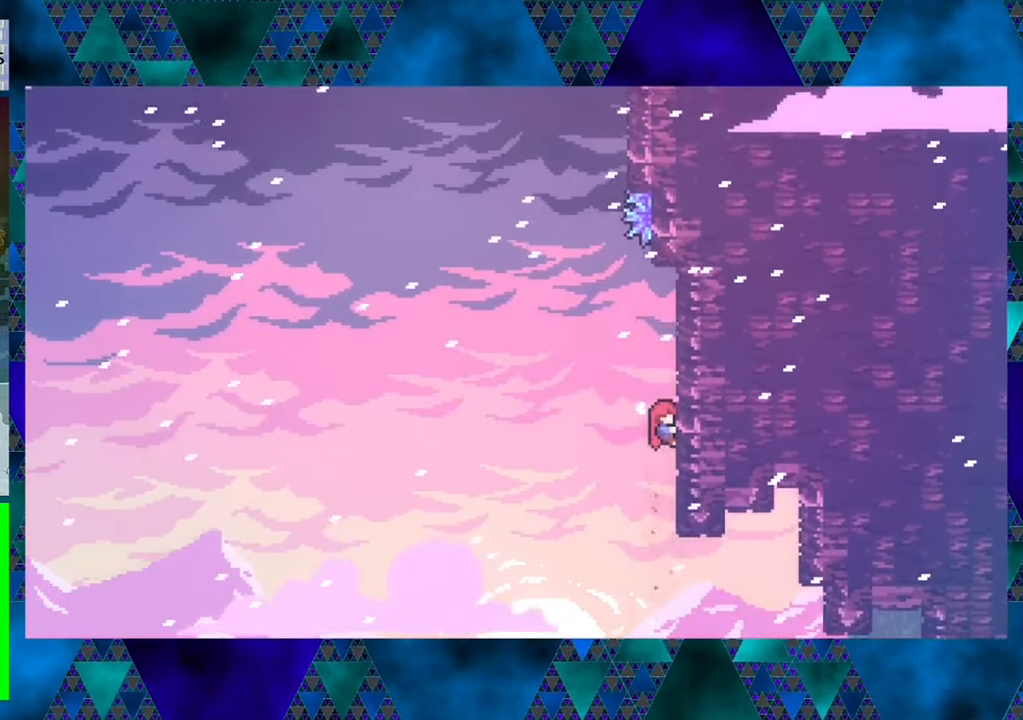
{"buttons": ["R1", "DPAD_UP"], "left_stick": "center", "events": []}
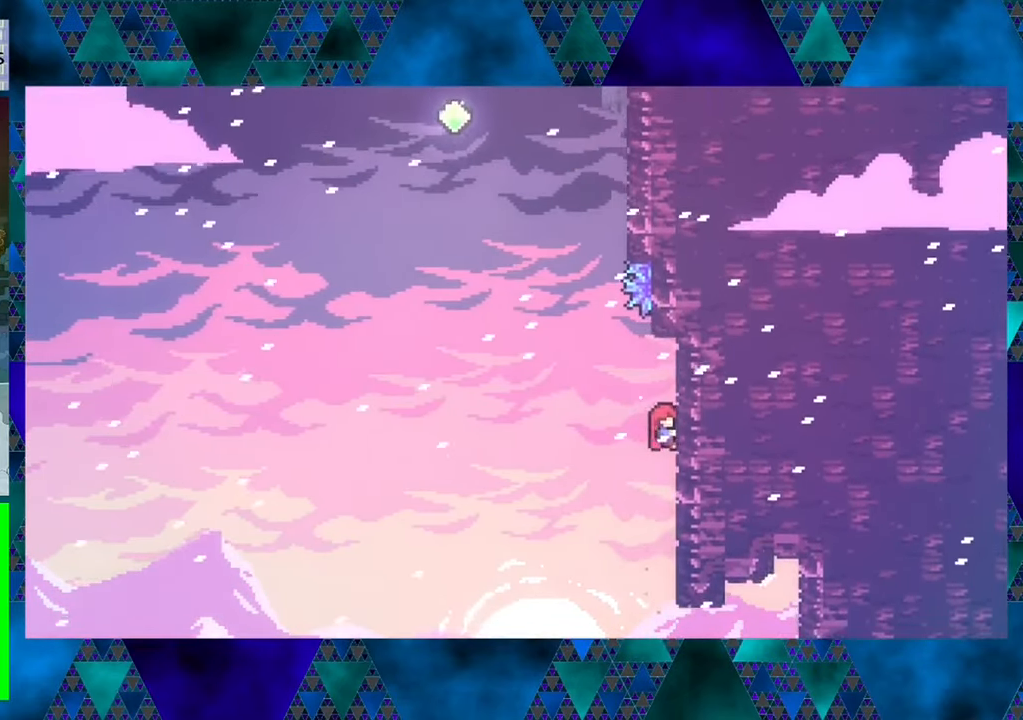
{"buttons": ["B", "R1", "DPAD_UP"], "left_stick": "center", "events": [[117, "DPAD_LEFT", "down"], [200, "B", "down"], [450, "DPAD_LEFT", "up"], [450, "left_stick", "up"], [500, "left_stick", "center"]]}
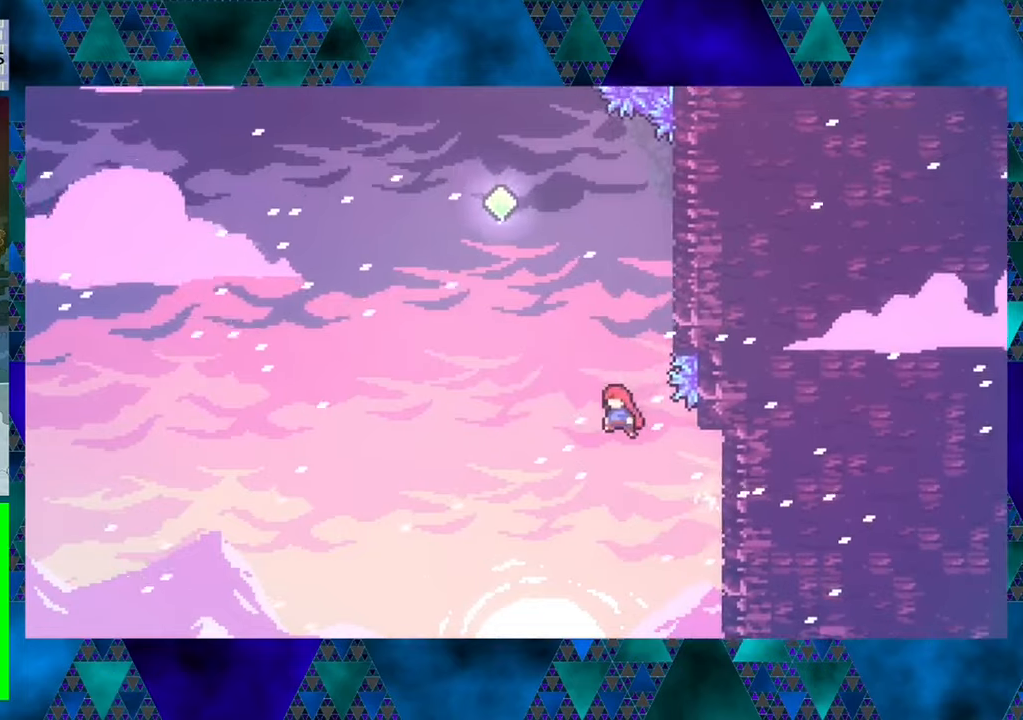
{"buttons": ["R1", "DPAD_UP", "DPAD_RIGHT"], "left_stick": "center", "events": [[17, "Y", "down"], [34, "B", "up"], [284, "DPAD_RIGHT", "down"], [484, "Y", "up"]]}
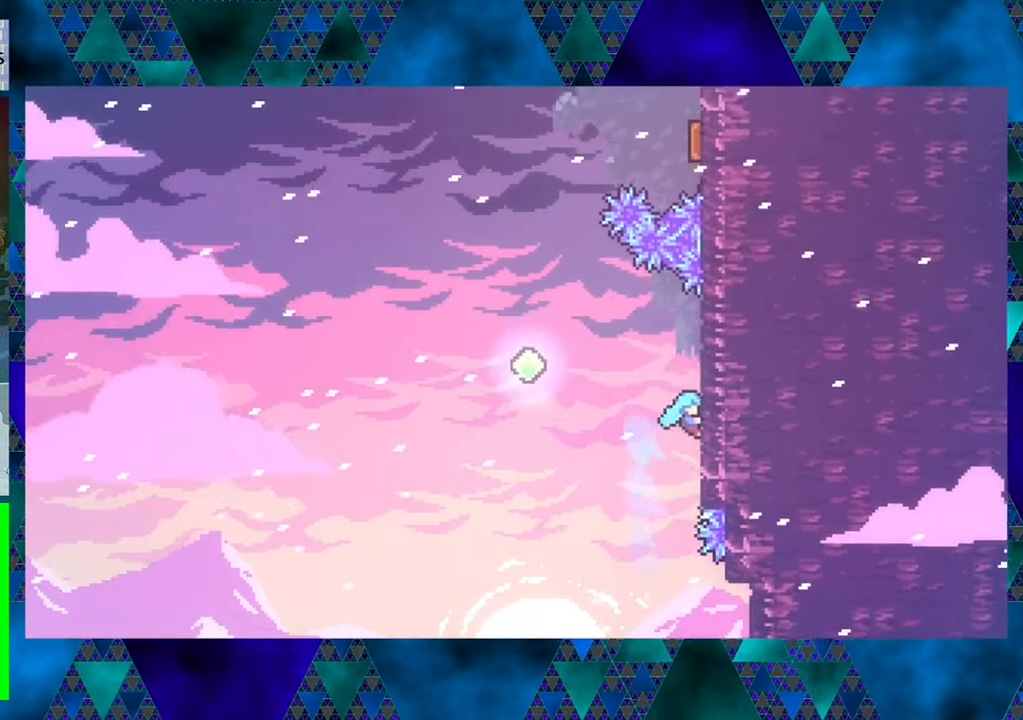
{"buttons": ["R1", "DPAD_LEFT"], "left_stick": "center", "events": [[17, "DPAD_UP", "up"], [100, "DPAD_UP", "down"], [184, "DPAD_RIGHT", "up"], [250, "DPAD_LEFT", "down"], [250, "DPAD_UP", "up"]]}
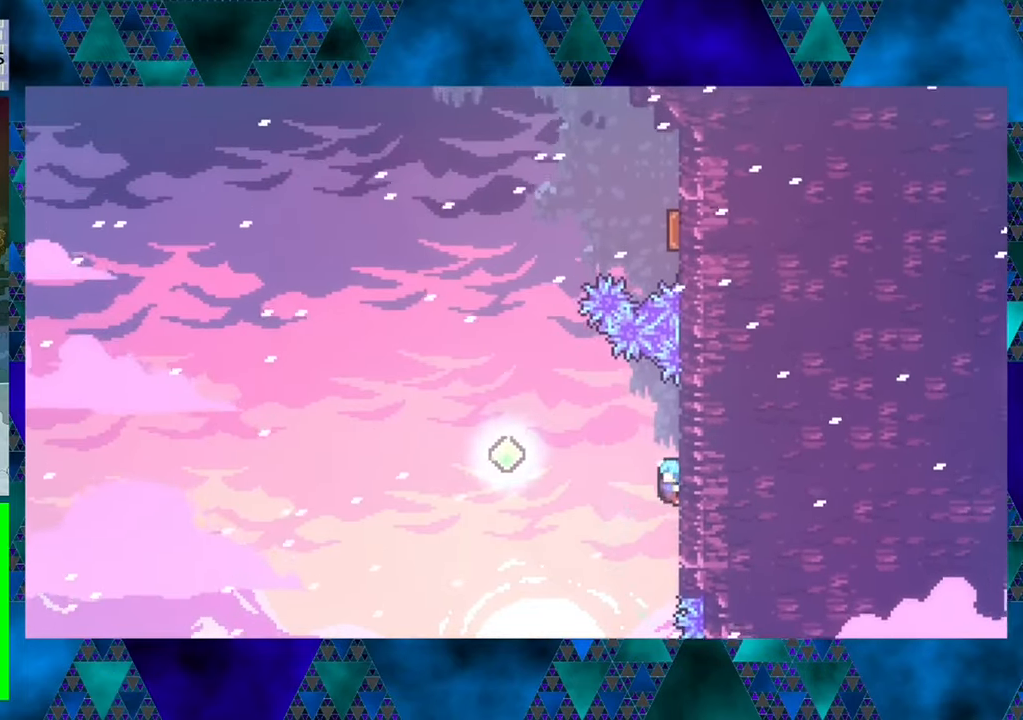
{"buttons": ["R1", "DPAD_UP", "DPAD_LEFT"], "left_stick": "center", "events": [[17, "B", "down"], [484, "B", "up"], [484, "DPAD_UP", "down"]]}
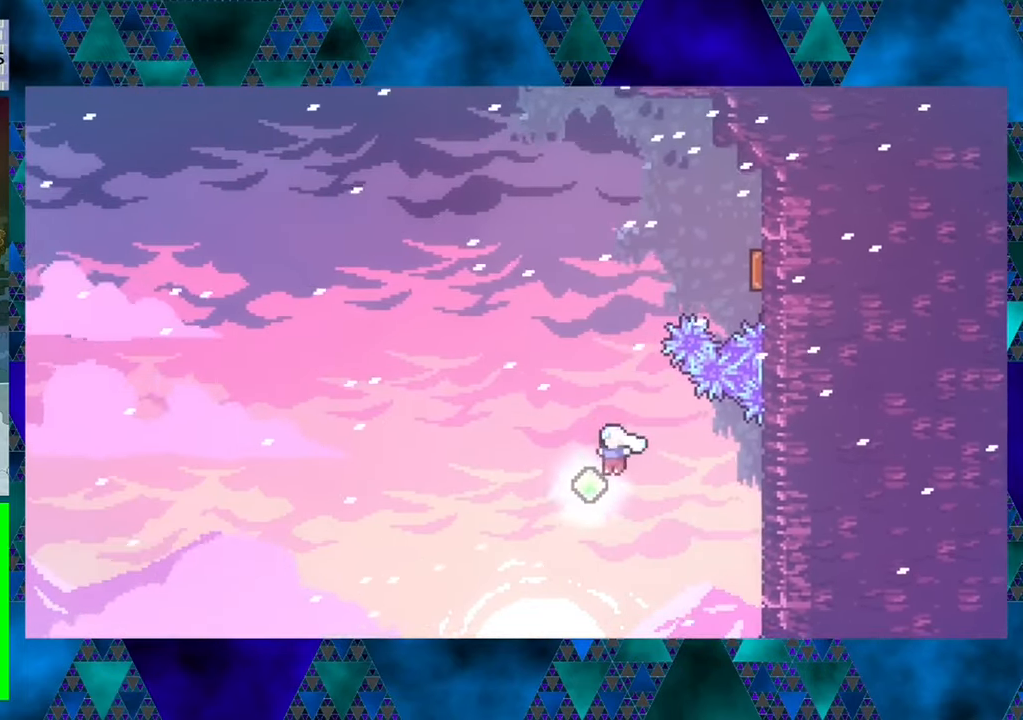
{"buttons": ["R1", "DPAD_UP"], "left_stick": "center", "events": [[67, "DPAD_LEFT", "up"], [100, "Y", "down"], [484, "Y", "up"]]}
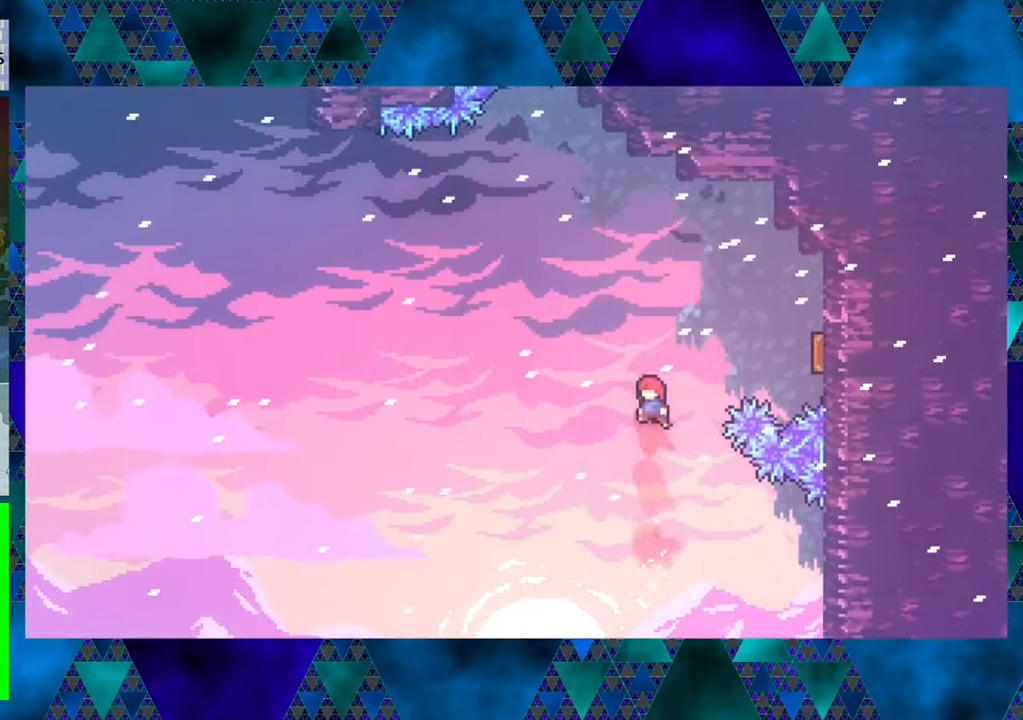
{"buttons": ["R1", "DPAD_RIGHT"], "left_stick": "center", "events": [[50, "DPAD_RIGHT", "down"], [100, "Y", "down"], [400, "Y", "up"], [467, "DPAD_UP", "up"]]}
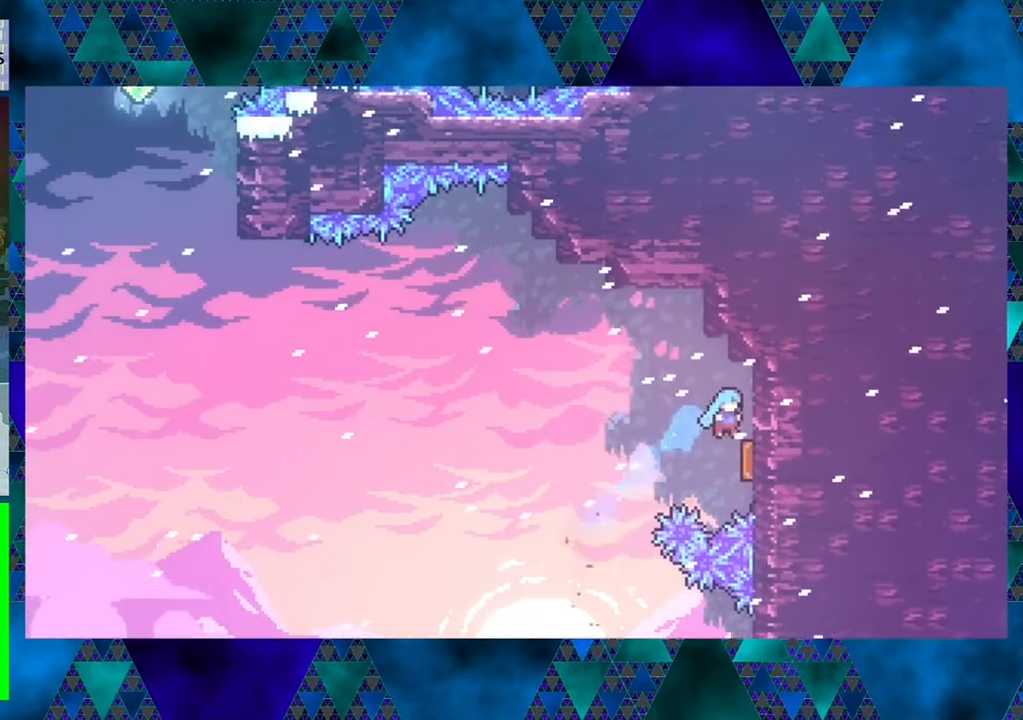
{"buttons": ["R1", "DPAD_RIGHT"], "left_stick": "center", "events": [[100, "DPAD_RIGHT", "up"], [100, "DPAD_UP", "down"], [134, "DPAD_LEFT", "down"], [134, "DPAD_UP", "up"], [350, "DPAD_DOWN", "down"], [450, "DPAD_LEFT", "up"], [484, "DPAD_DOWN", "up"], [484, "DPAD_RIGHT", "down"]]}
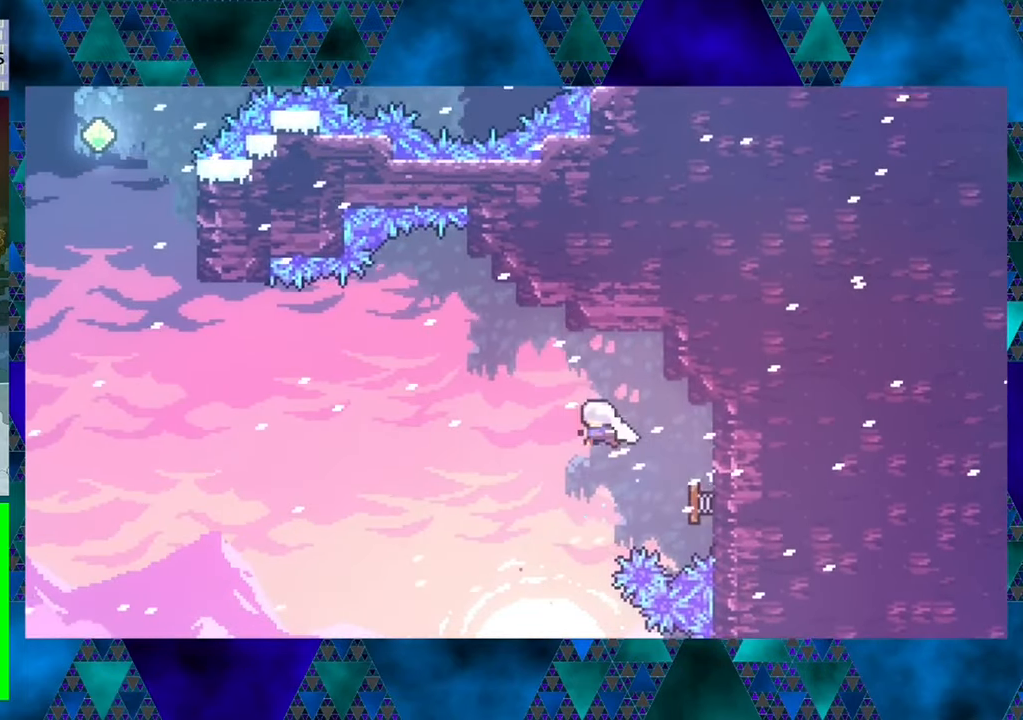
{"buttons": ["R1", "DPAD_UP", "DPAD_LEFT"], "left_stick": "center", "events": [[100, "DPAD_DOWN", "down"], [117, "DPAD_RIGHT", "up"], [217, "DPAD_LEFT", "down"], [267, "DPAD_DOWN", "up"], [417, "DPAD_UP", "down"]]}
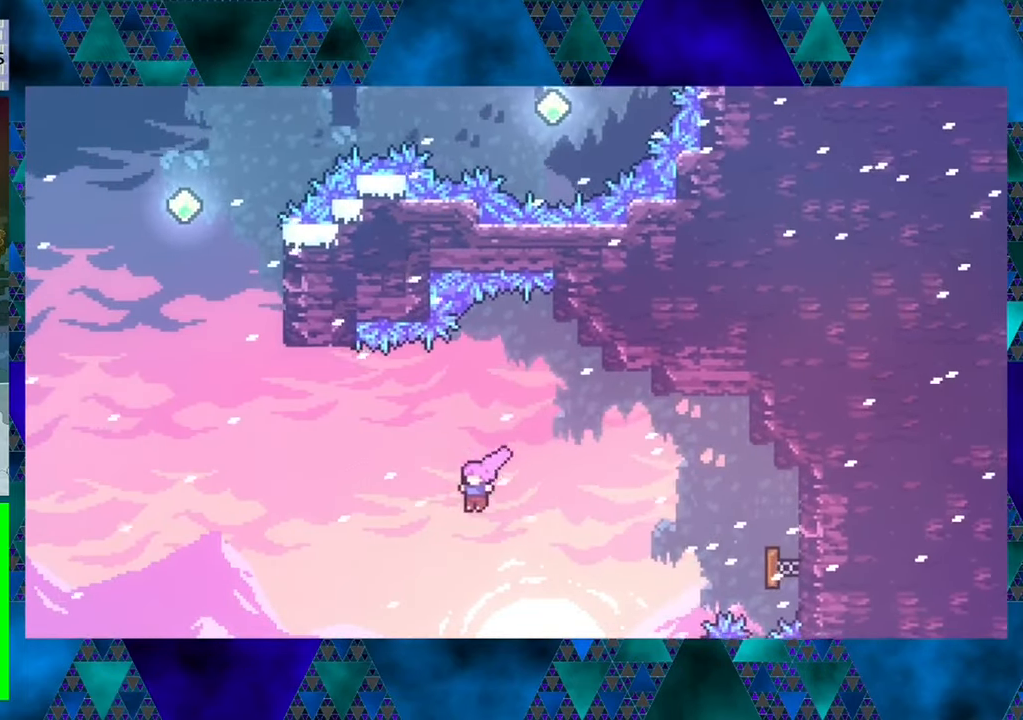
{"buttons": ["R1", "DPAD_UP", "DPAD_LEFT"], "left_stick": "center", "events": [[134, "Y", "down"], [500, "Y", "up"]]}